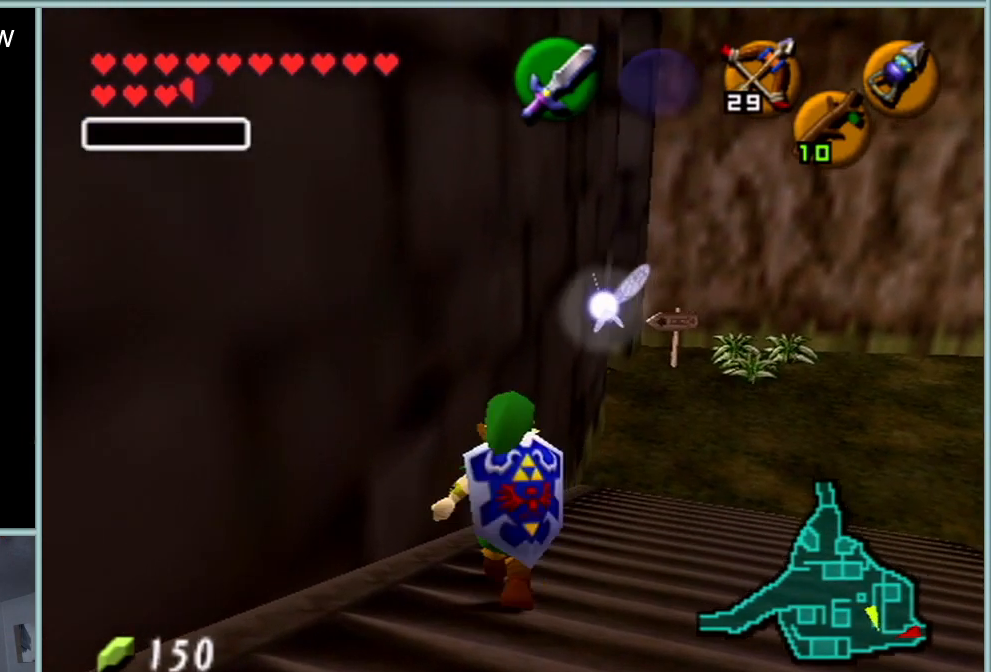
Gameplay with a controller (Nintendo layout); each line is a JSON object with the inputs held at the frame after it. "events" lists button and stick changes between this image and that frame as [ms after this image, input, new state], when the widget could be followed in between. Not read: L1 L3 R3.
{"buttons": [], "left_stick": "center", "events": [[134, "left_stick", "up"], [234, "left_stick", "center"]]}
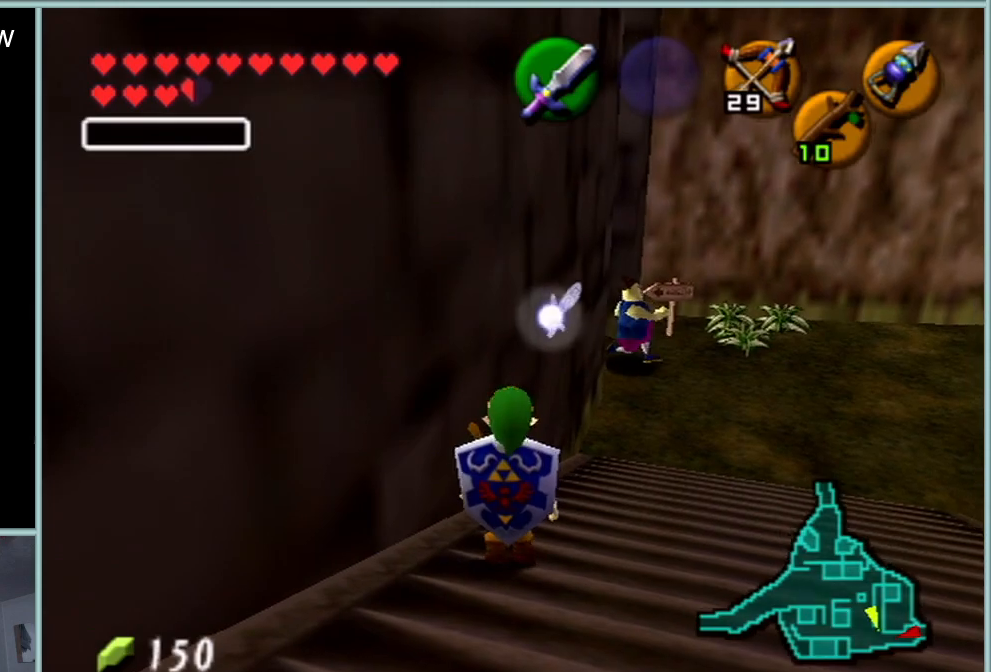
{"buttons": [], "left_stick": "center", "events": []}
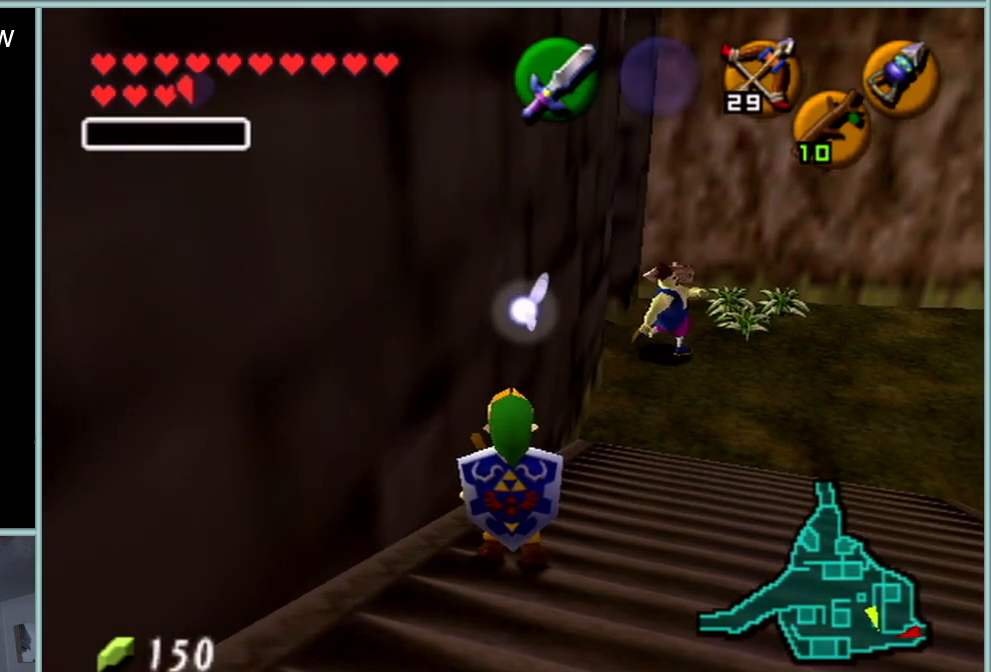
{"buttons": [], "left_stick": "up", "events": [[250, "C_DOWN", "down"], [417, "C_DOWN", "up"], [417, "left_stick", "up"]]}
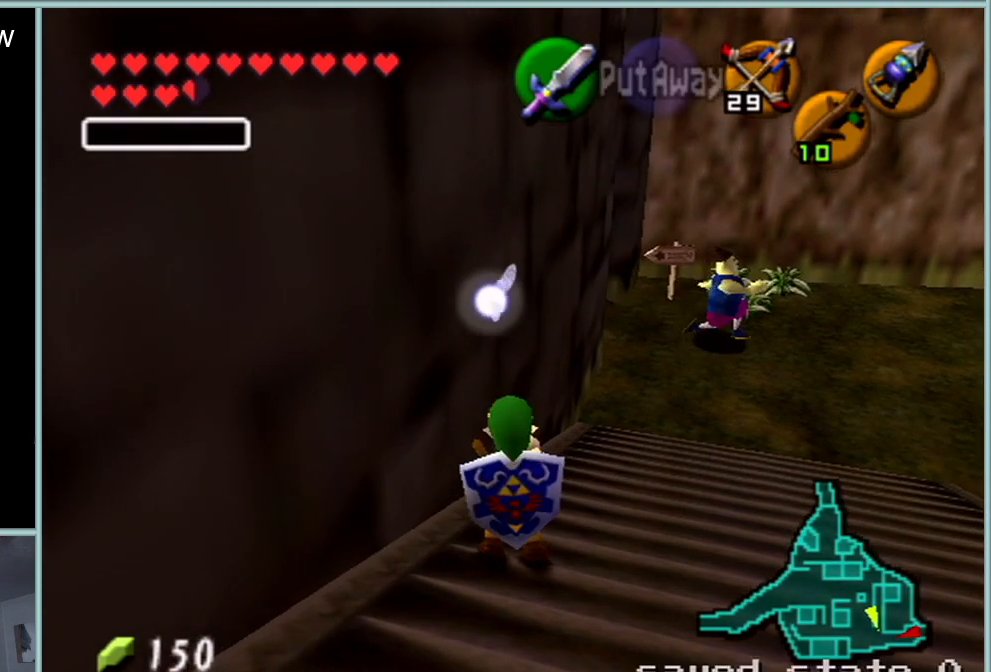
{"buttons": ["A", "Z"], "left_stick": "center", "events": [[133, "left_stick", "center"], [167, "Z", "down"], [383, "A", "down"]]}
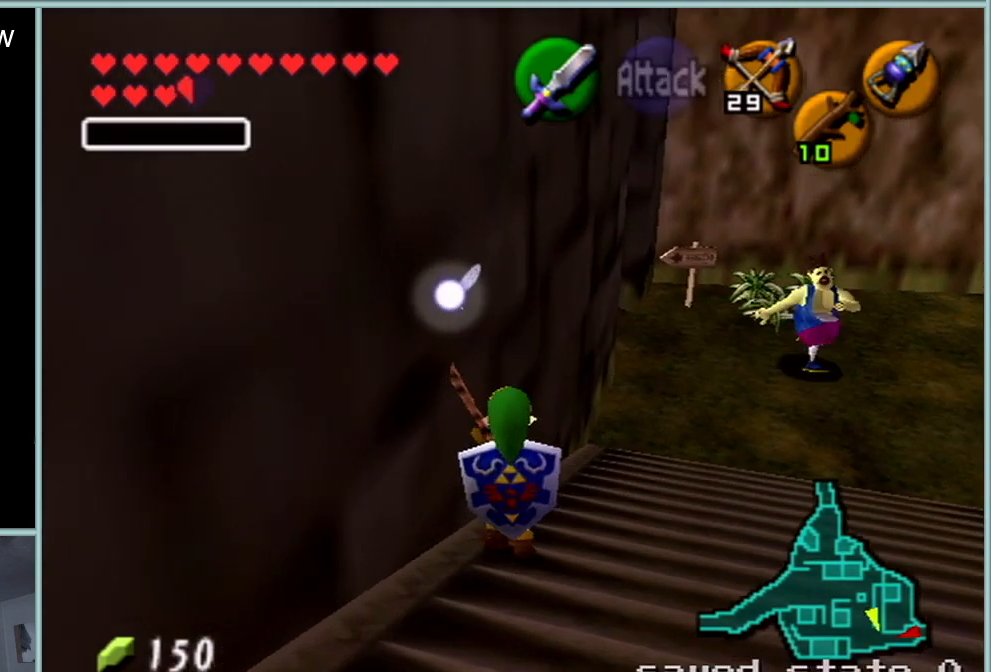
{"buttons": ["Z"], "left_stick": "center", "events": [[67, "A", "up"]]}
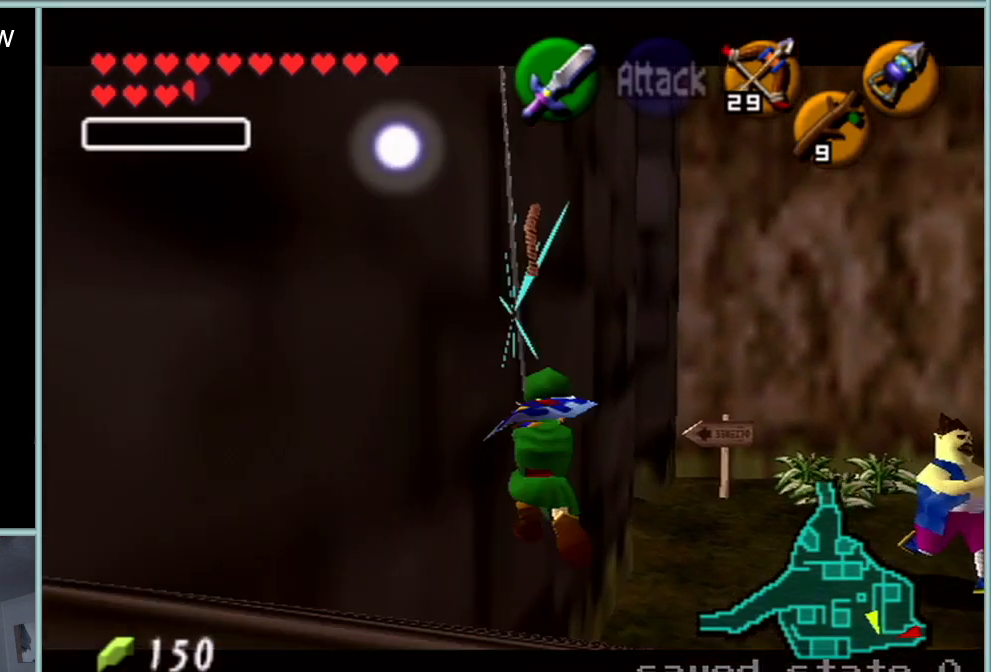
{"buttons": [], "left_stick": "center", "events": [[267, "START", "down"], [300, "START", "up"], [350, "Z", "up"]]}
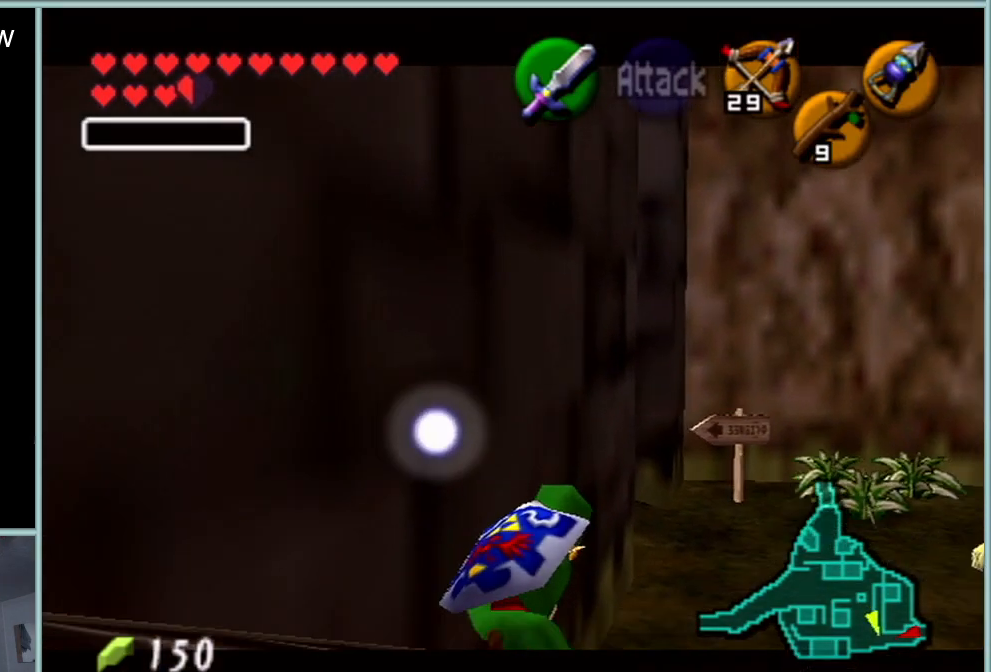
{"buttons": [], "left_stick": "up", "events": [[34, "left_stick", "up"], [100, "left_stick", "up-right"], [434, "left_stick", "up"]]}
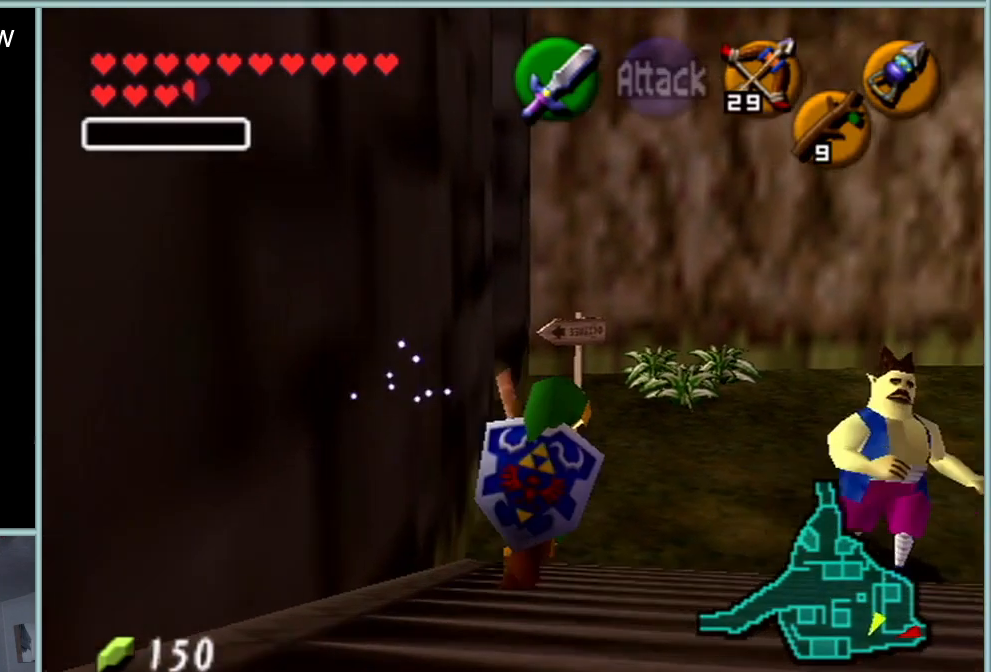
{"buttons": [], "left_stick": "up", "events": []}
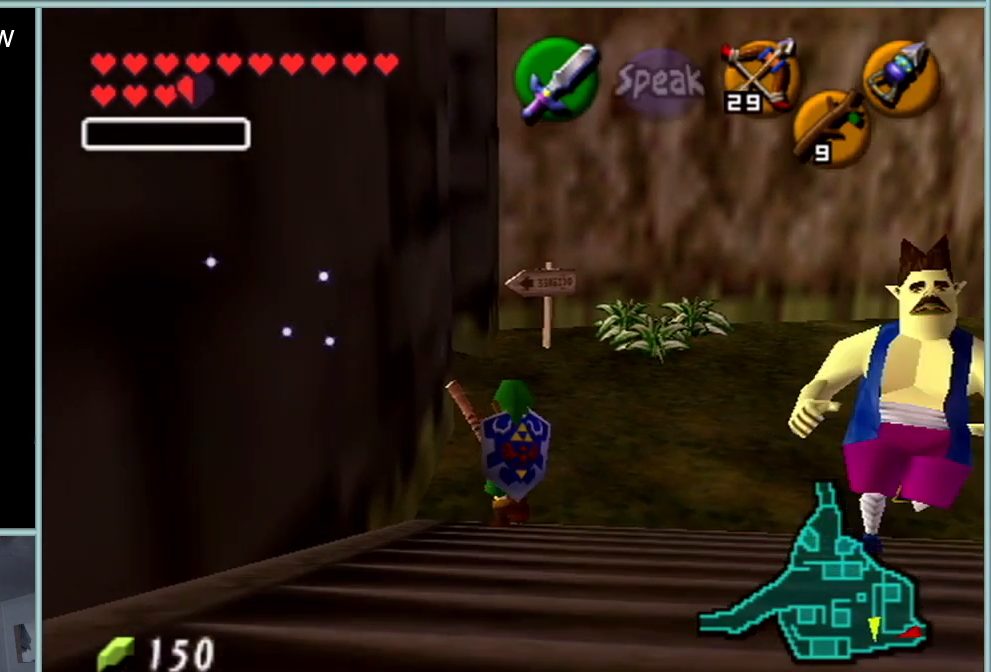
{"buttons": [], "left_stick": "right", "events": [[84, "left_stick", "up-right"], [401, "left_stick", "right"]]}
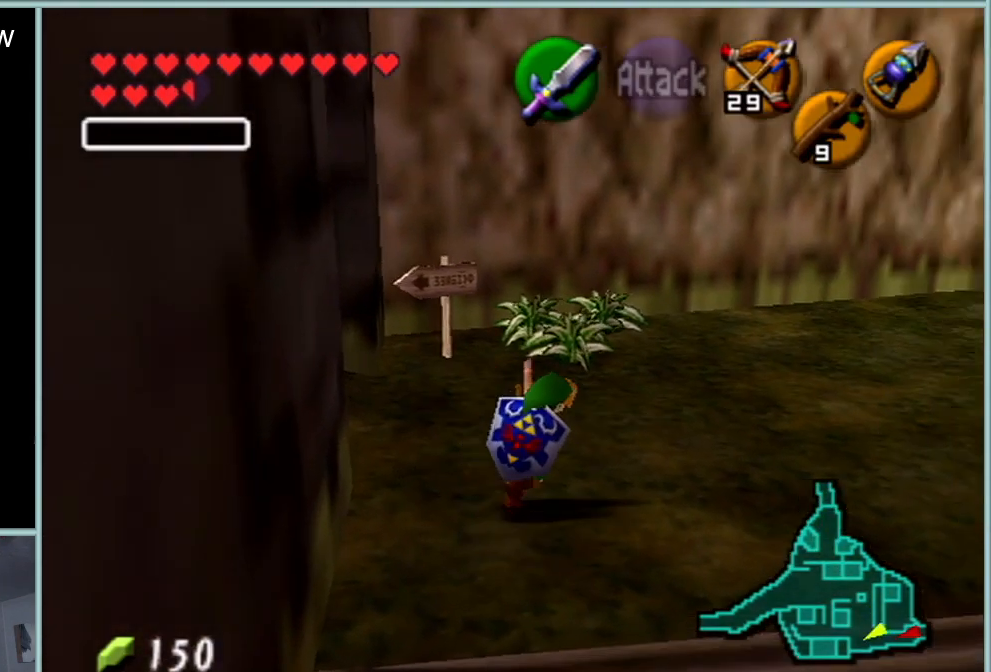
{"buttons": [], "left_stick": "up", "events": [[117, "A", "down"], [200, "Z", "down"], [200, "left_stick", "up-right"], [267, "A", "up"], [333, "Z", "up"], [333, "left_stick", "up"]]}
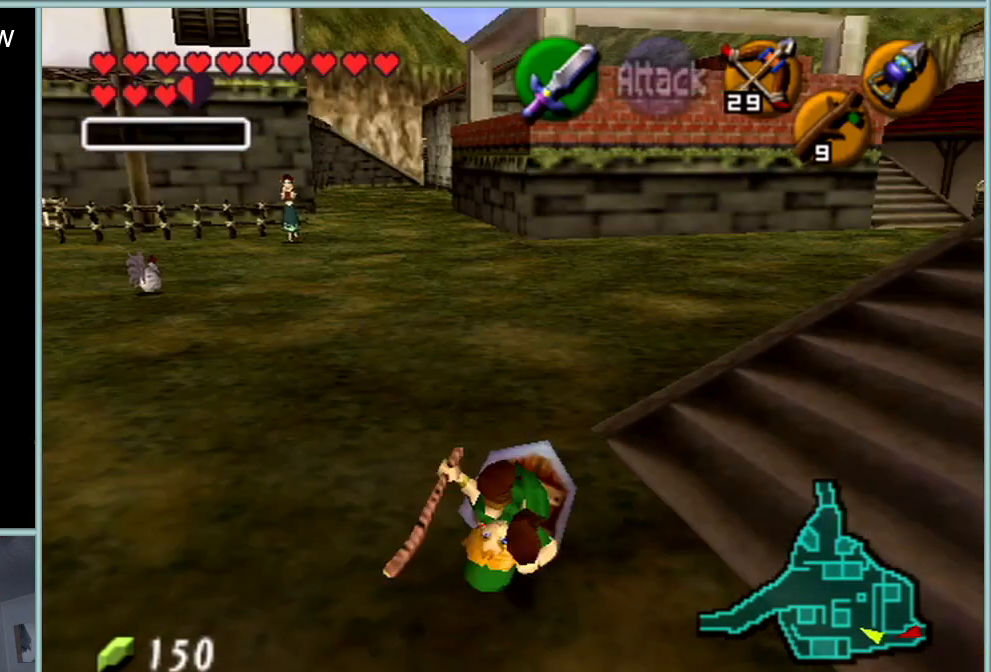
{"buttons": ["A"], "left_stick": "up-right", "events": [[150, "left_stick", "up-right"], [384, "A", "down"]]}
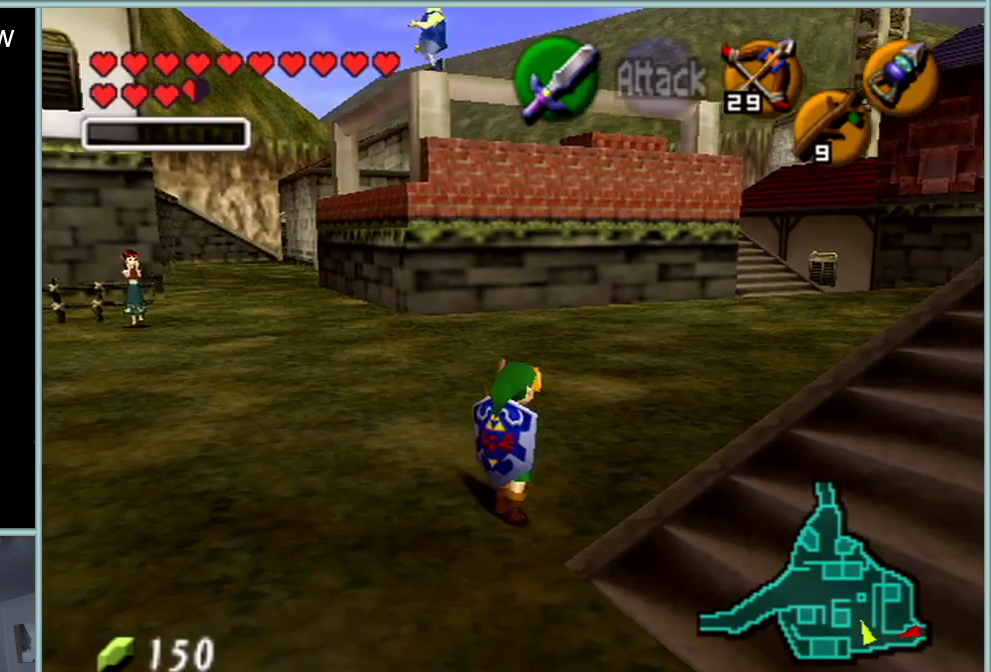
{"buttons": [], "left_stick": "up", "events": [[117, "A", "up"], [433, "left_stick", "up"]]}
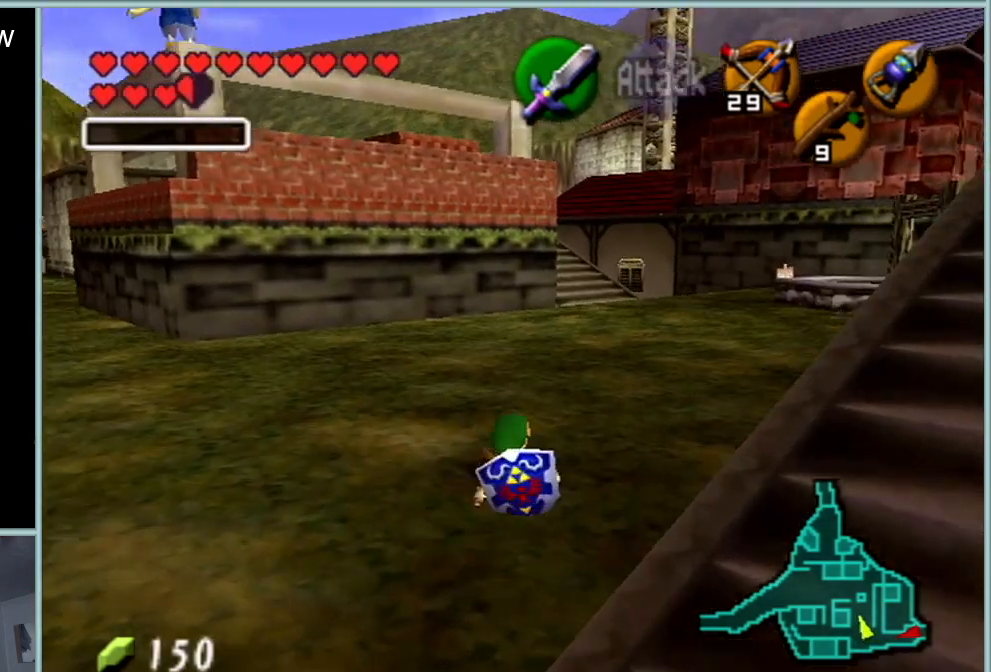
{"buttons": [], "left_stick": "up", "events": []}
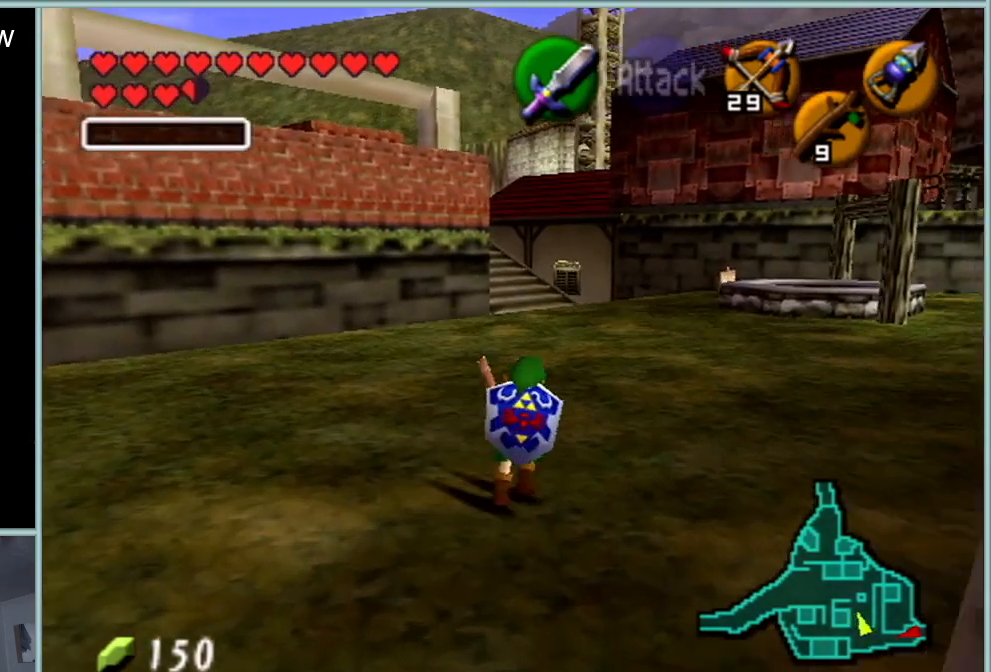
{"buttons": ["R1", "Z"], "left_stick": "up", "events": [[66, "Z", "down"], [183, "C_LEFT", "down"], [250, "R1", "down"], [383, "C_LEFT", "up"]]}
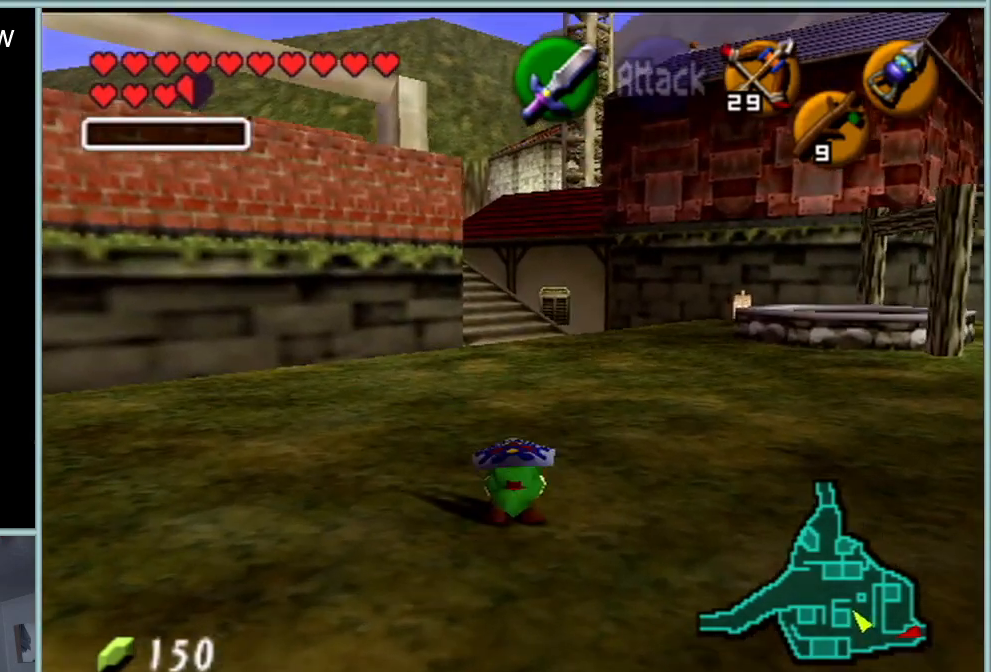
{"buttons": ["A"], "left_stick": "up", "events": [[67, "R1", "up"], [150, "Z", "up"], [434, "A", "down"]]}
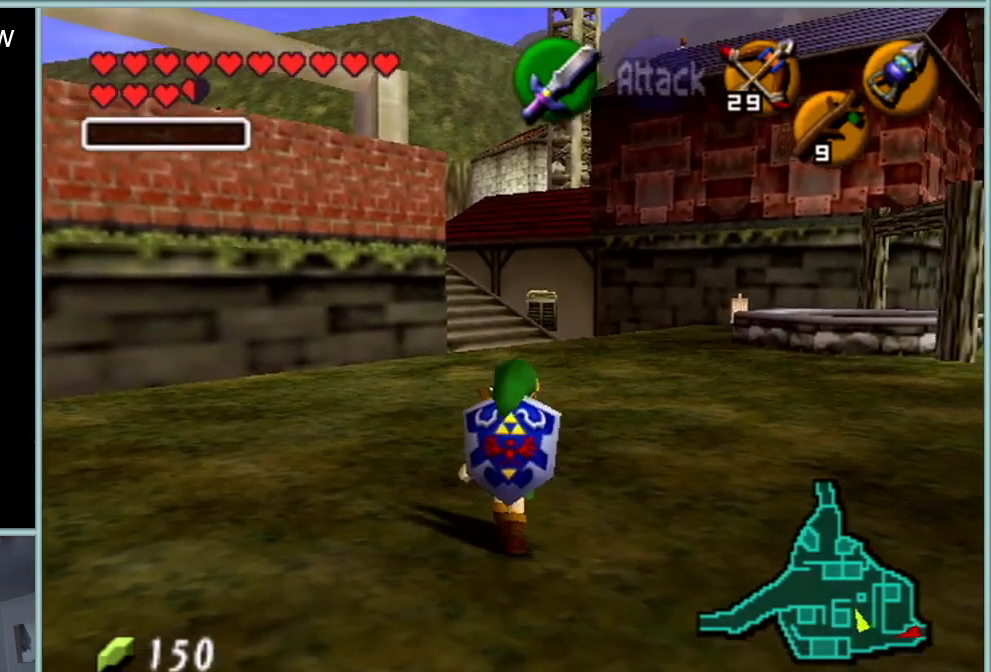
{"buttons": [], "left_stick": "up", "events": [[100, "A", "up"]]}
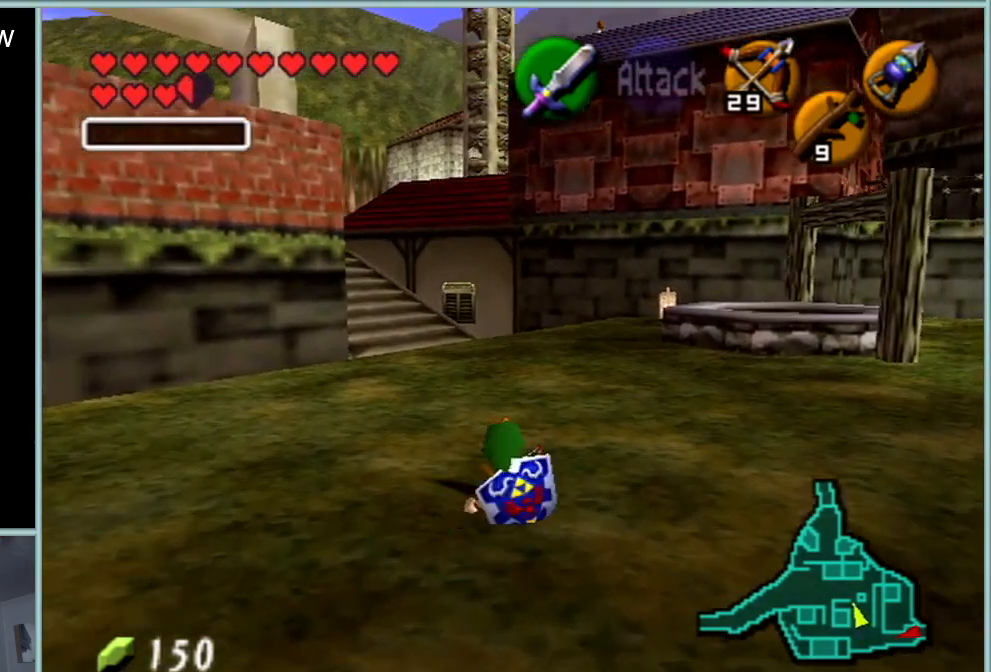
{"buttons": [], "left_stick": "up", "events": [[284, "A", "down"], [467, "A", "up"]]}
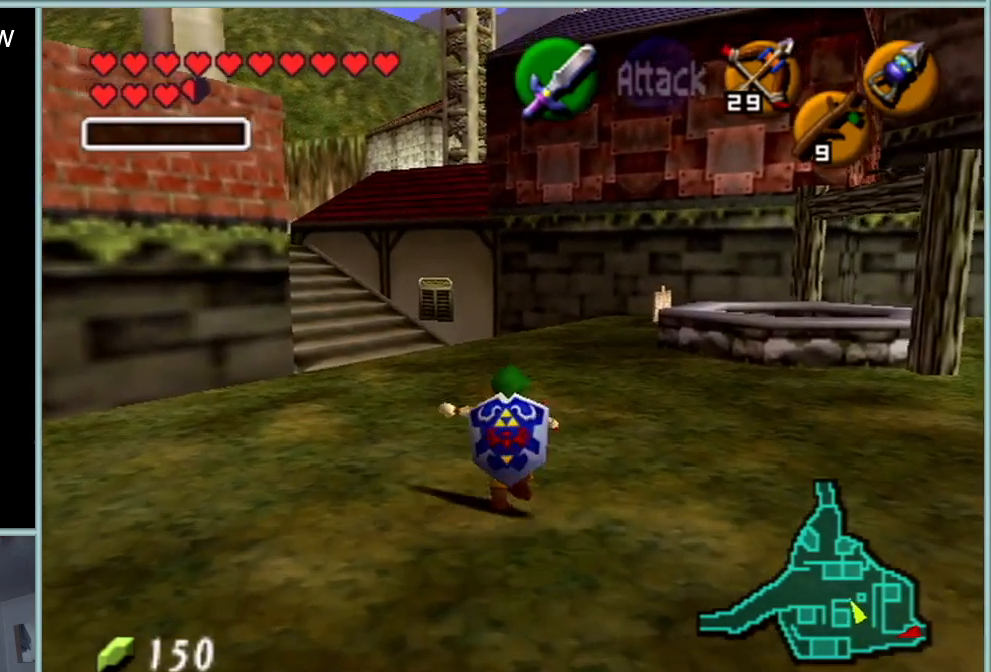
{"buttons": [], "left_stick": "up", "events": []}
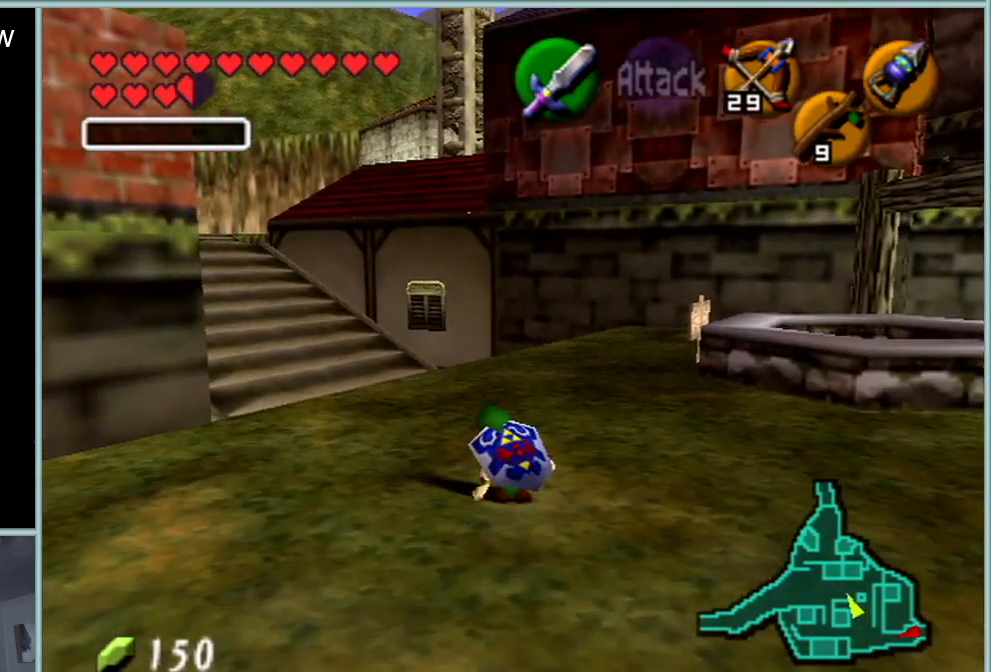
{"buttons": [], "left_stick": "up-right", "events": [[67, "A", "down"], [250, "A", "up"], [467, "left_stick", "up-right"]]}
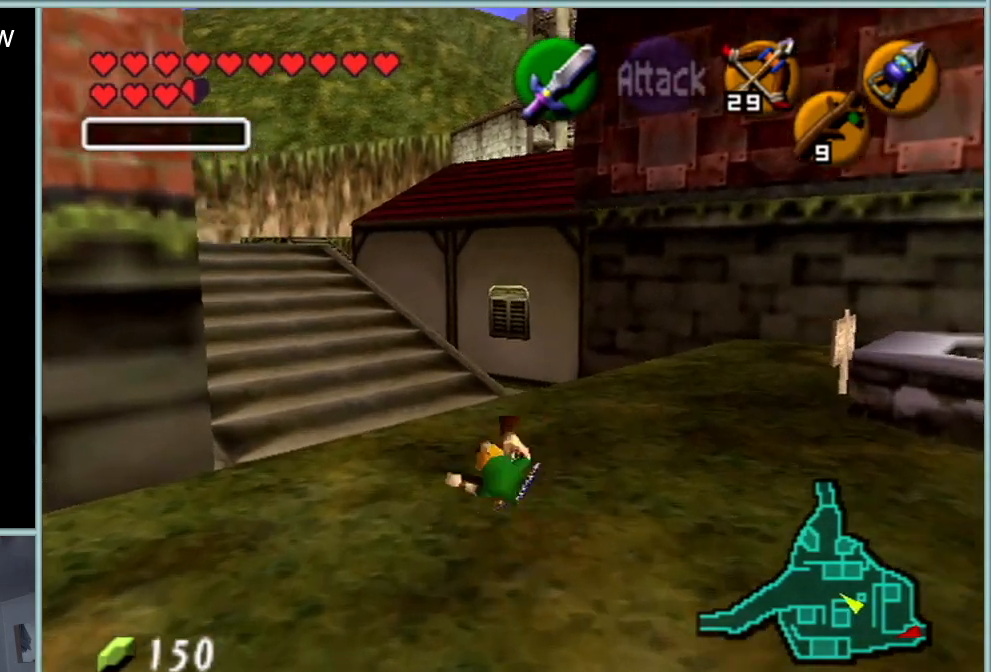
{"buttons": [], "left_stick": "up-right", "events": []}
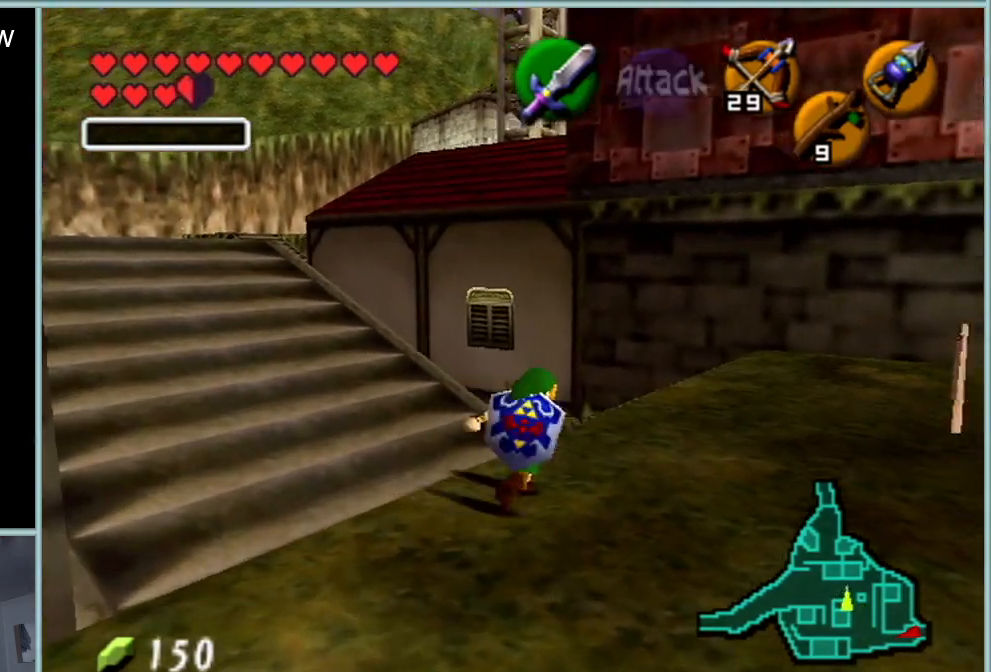
{"buttons": [], "left_stick": "up", "events": [[200, "left_stick", "up"]]}
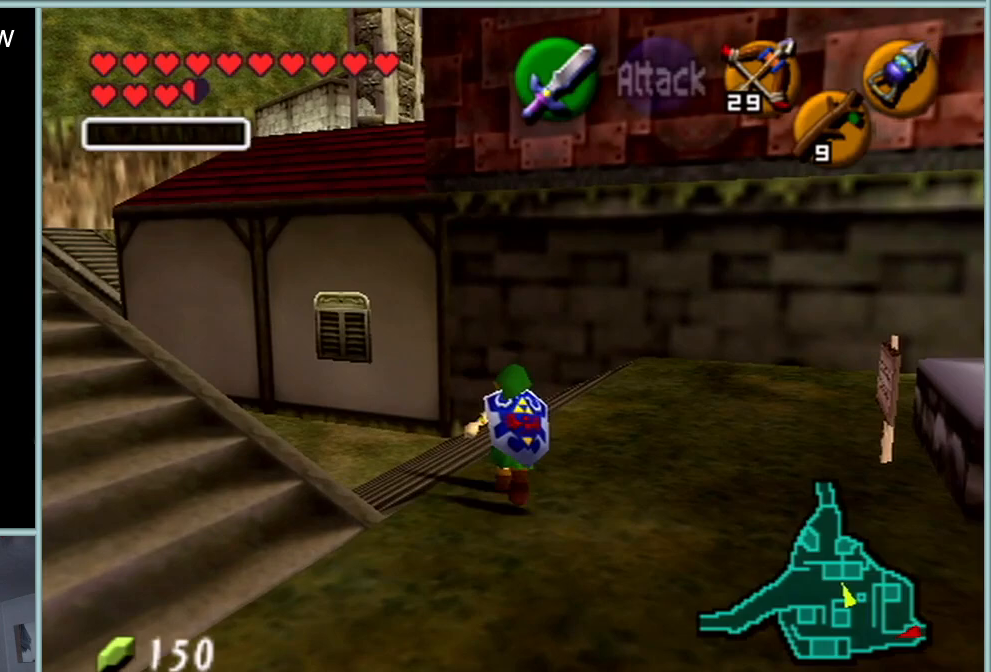
{"buttons": ["Z", "C_DOWN"], "left_stick": "center", "events": [[100, "left_stick", "left"], [317, "left_stick", "center"], [417, "C_DOWN", "down"], [450, "Z", "down"]]}
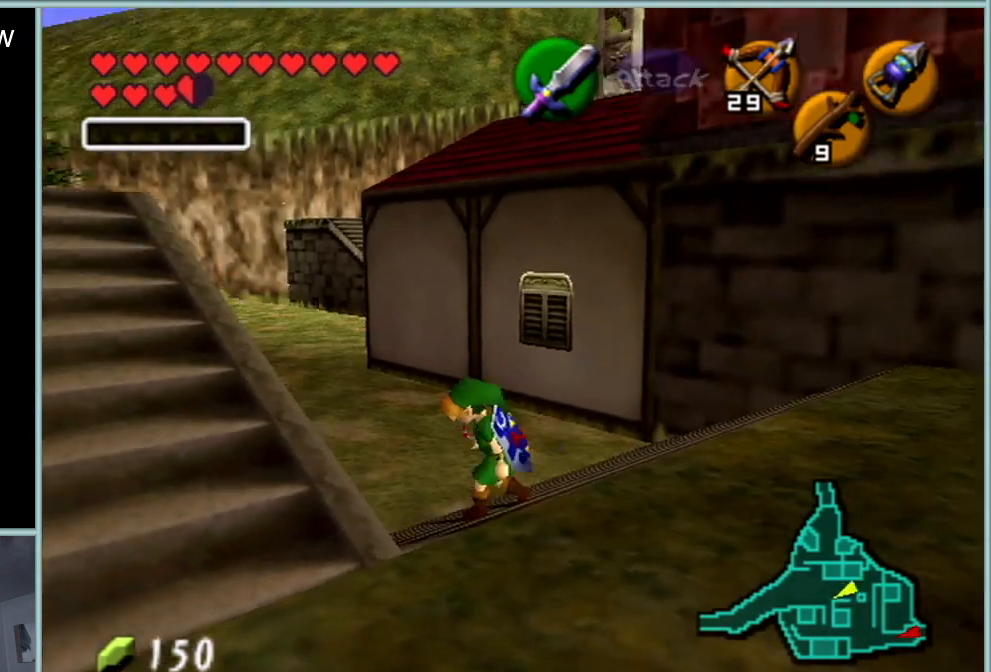
{"buttons": ["Z"], "left_stick": "center", "events": [[34, "C_DOWN", "up"]]}
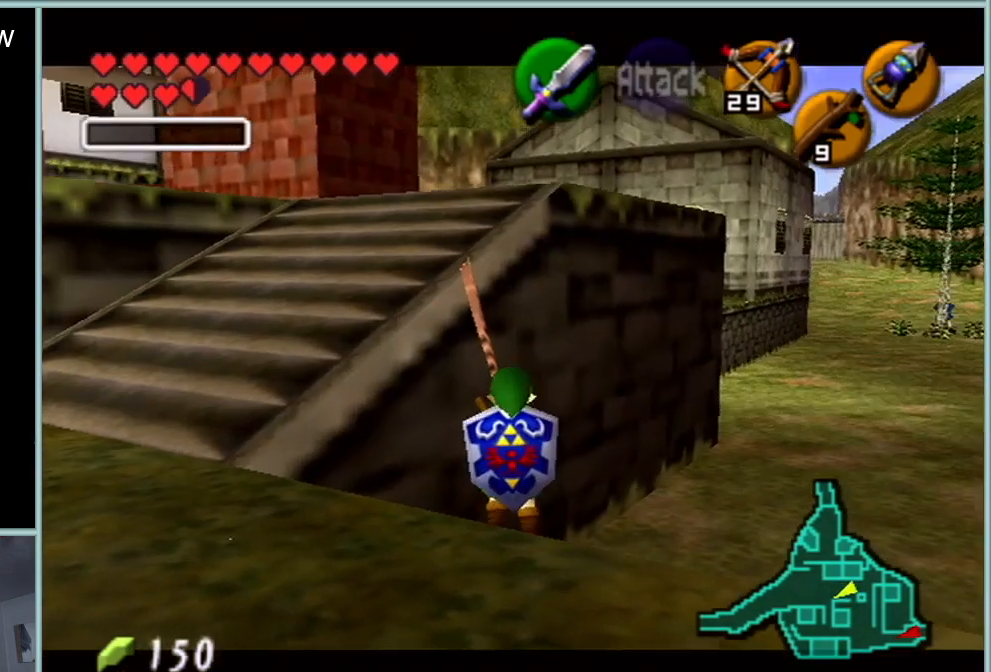
{"buttons": ["Z"], "left_stick": "center", "events": [[33, "left_stick", "up"], [250, "A", "down"], [250, "left_stick", "center"], [434, "A", "up"]]}
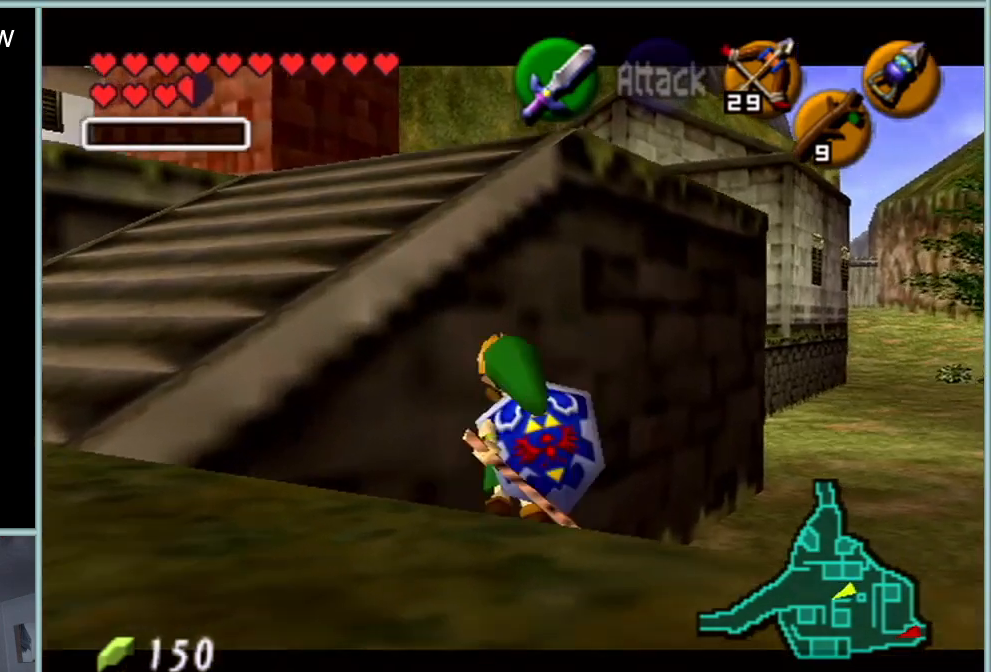
{"buttons": ["Z"], "left_stick": "center", "events": []}
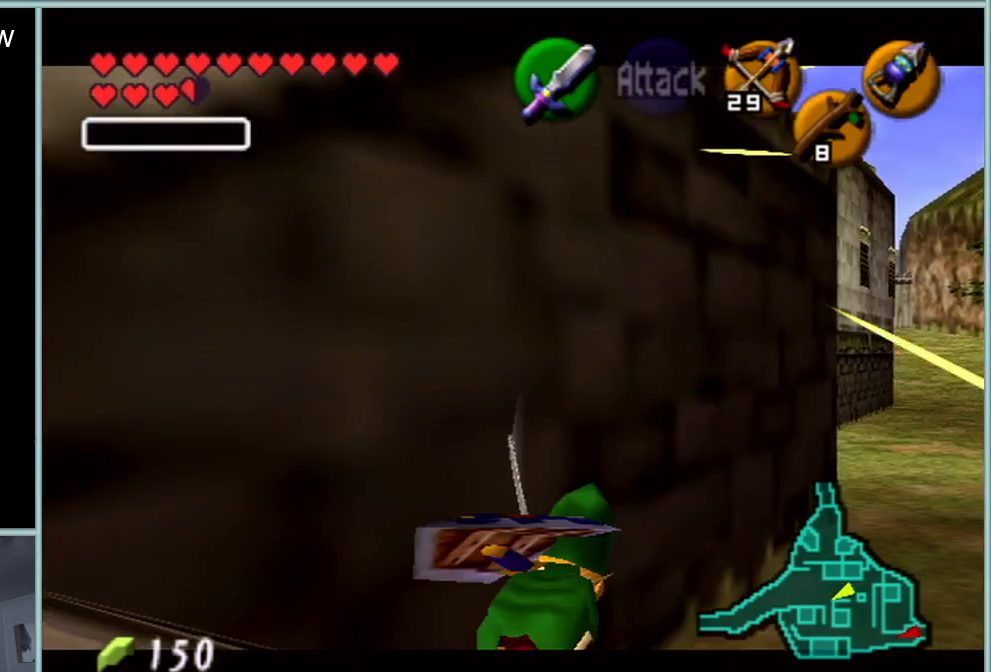
{"buttons": [], "left_stick": "down-left", "events": [[217, "Z", "up"], [334, "left_stick", "down-left"]]}
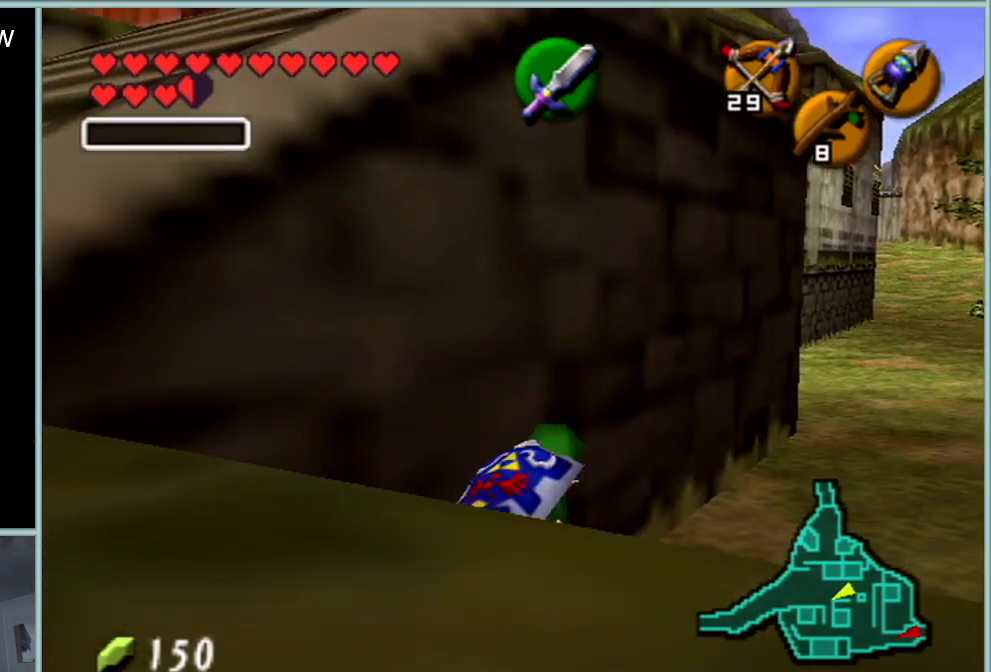
{"buttons": [], "left_stick": "left", "events": [[400, "left_stick", "left"]]}
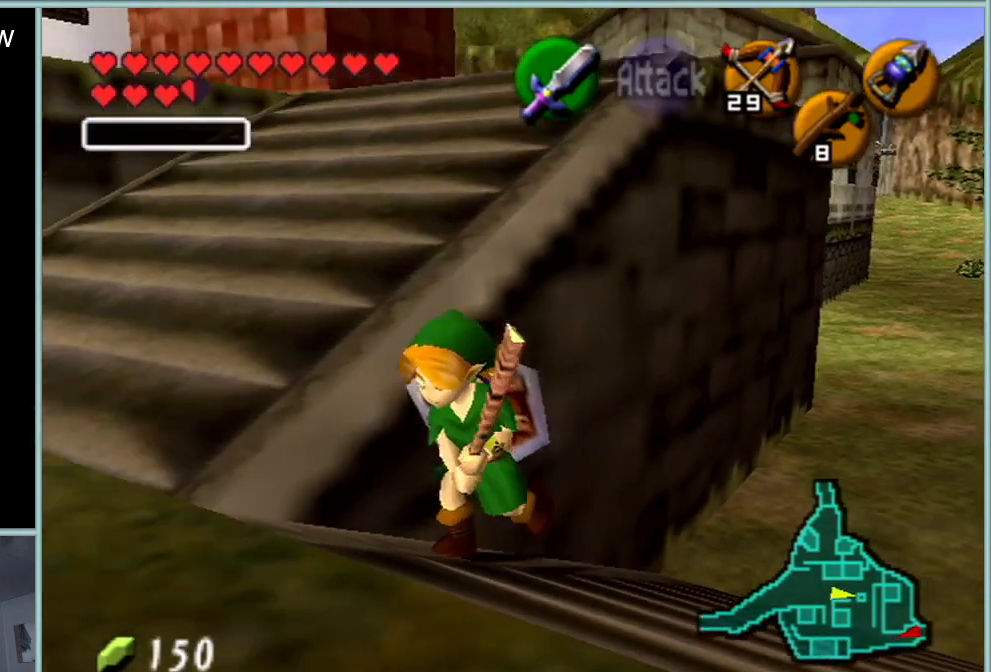
{"buttons": [], "left_stick": "up", "events": [[33, "left_stick", "up-left"], [317, "left_stick", "up"]]}
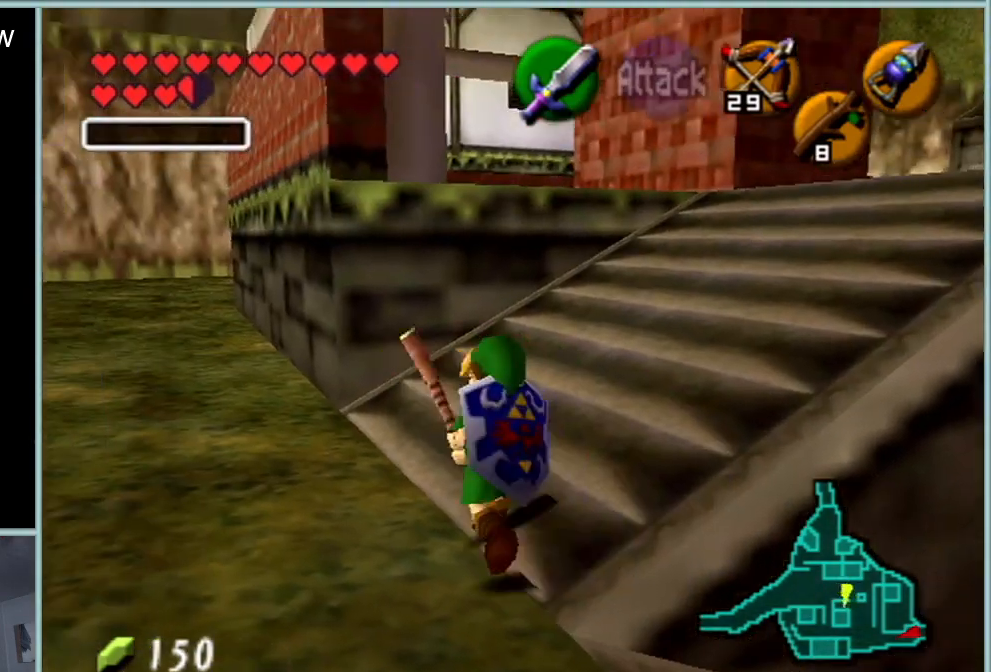
{"buttons": [], "left_stick": "up-right", "events": [[100, "left_stick", "up-right"]]}
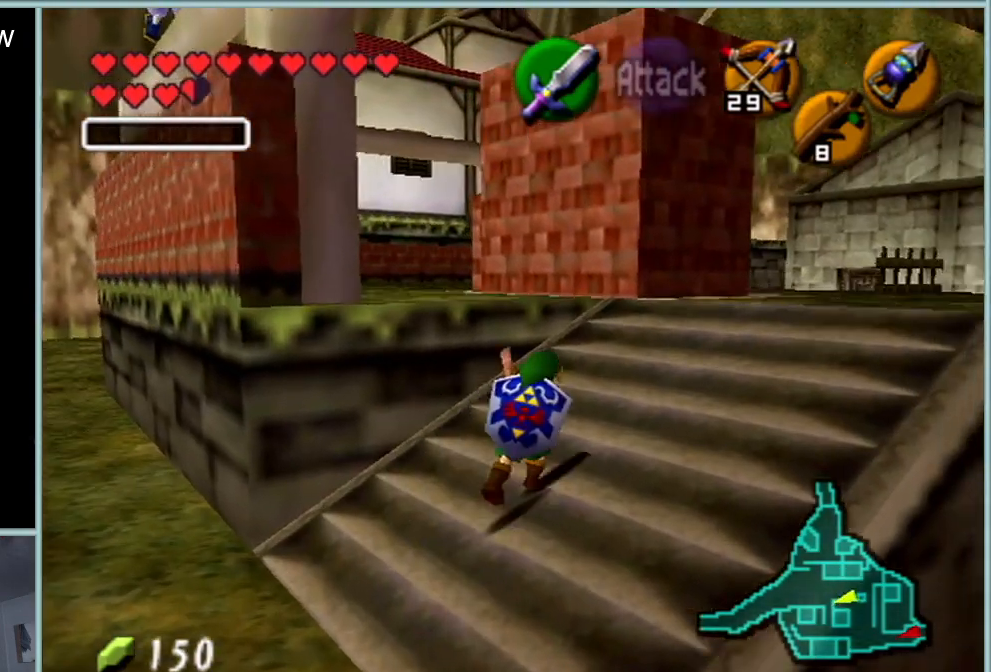
{"buttons": [], "left_stick": "center", "events": [[67, "left_stick", "center"]]}